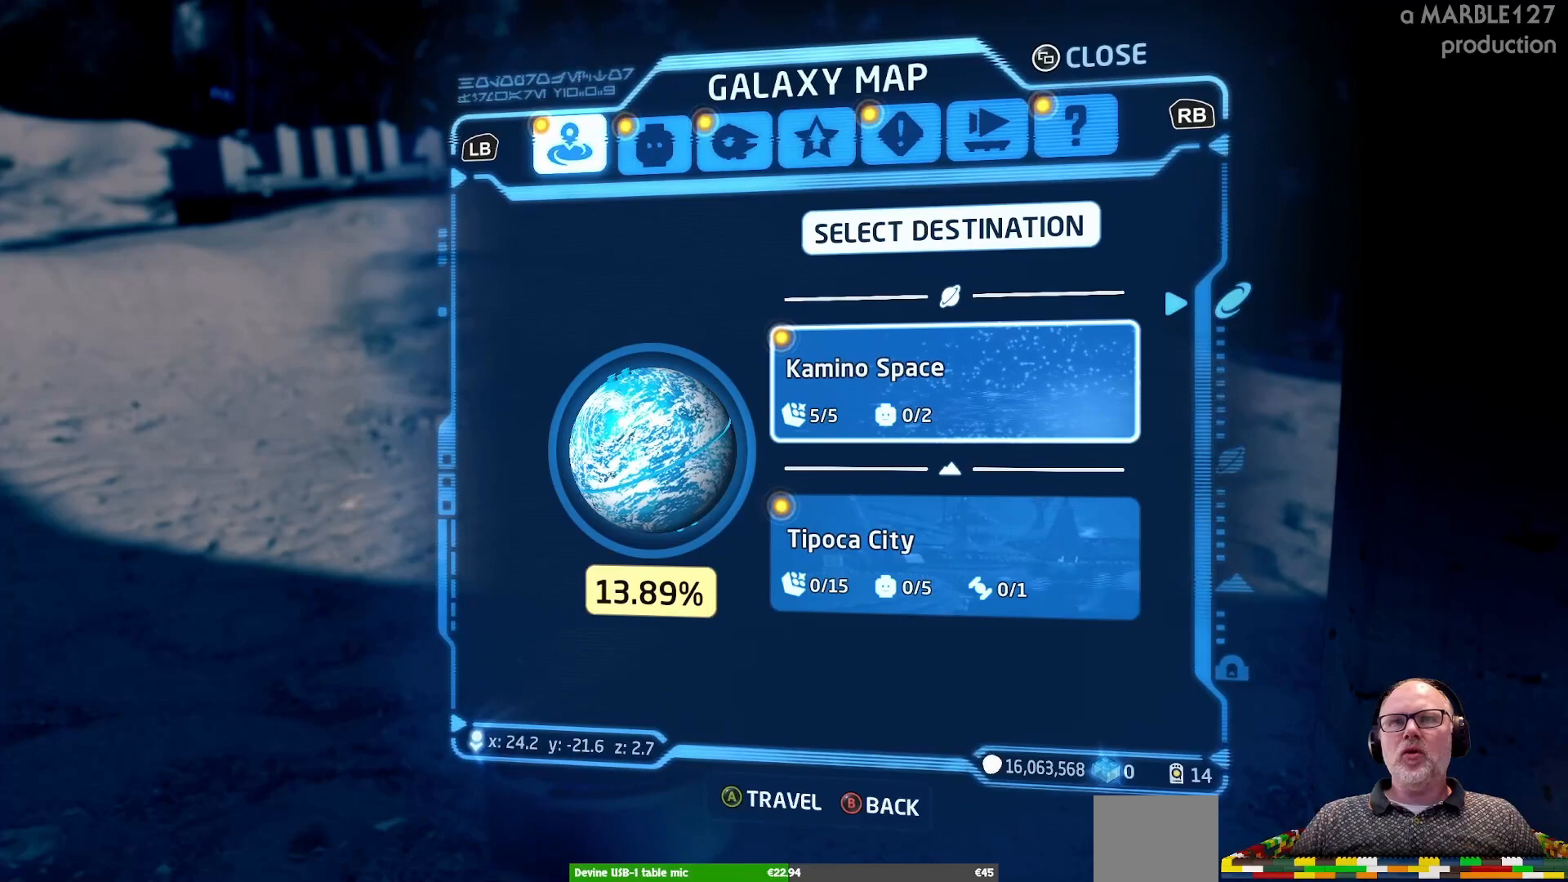
Gameplay with a controller (Xbox layout); each line is a JSON object with the inputs held at the frame after it. "events" lists button and stick changes between this image and that frame as [ms after this image, input, new state], when the widget could be followed in between. Not read: L2 L3 R2 R3.
{"buttons": [], "left_stick": "center", "right_stick": "center", "events": [[367, "A", "down"], [500, "A", "up"]]}
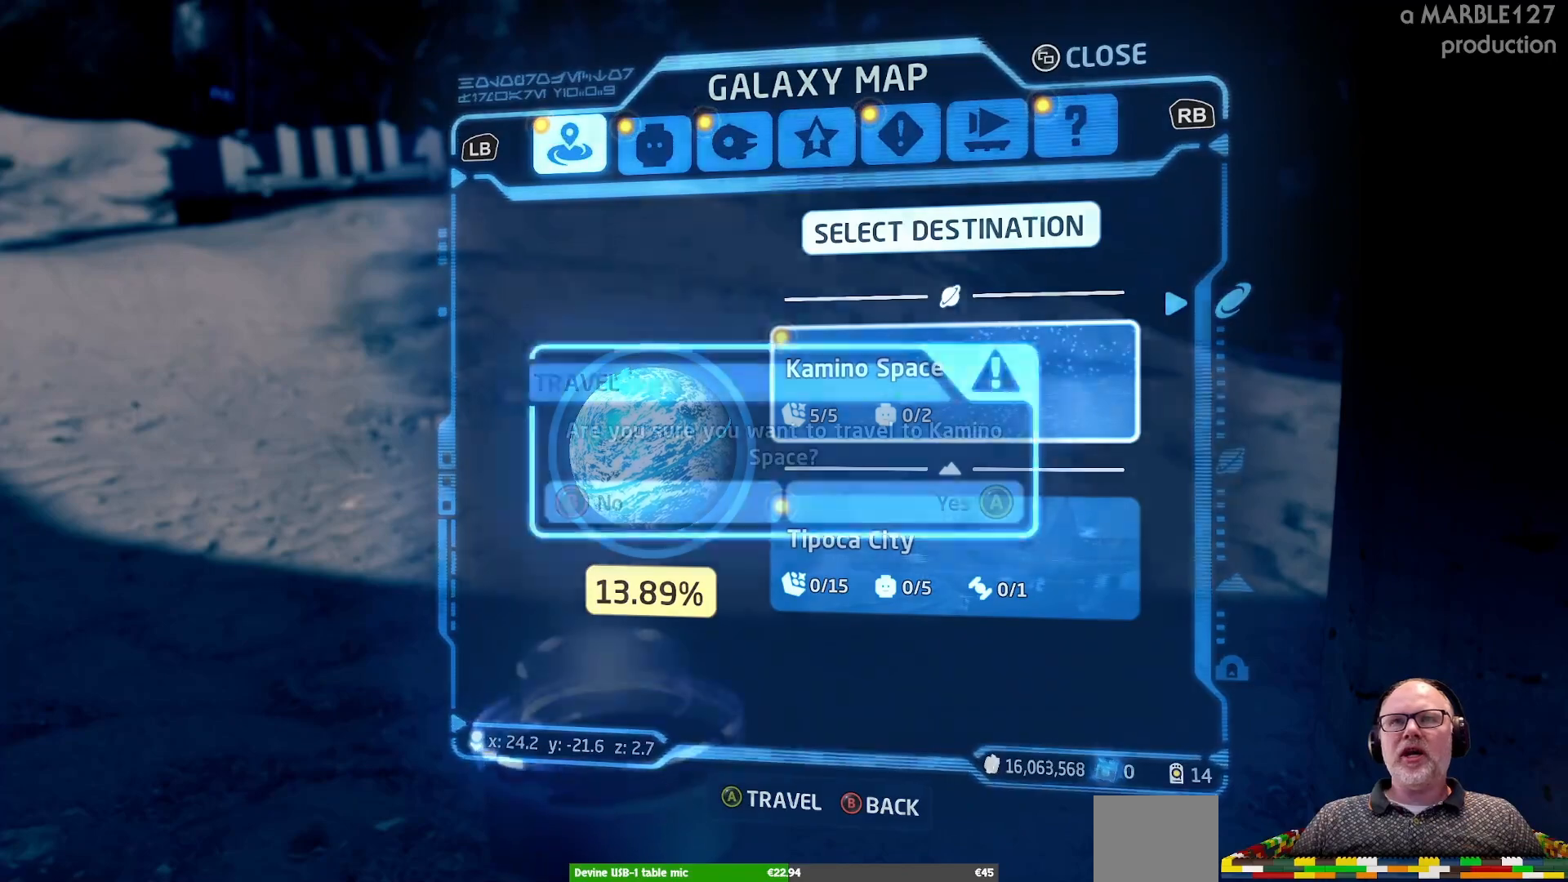
{"buttons": [], "left_stick": "center", "right_stick": "center", "events": []}
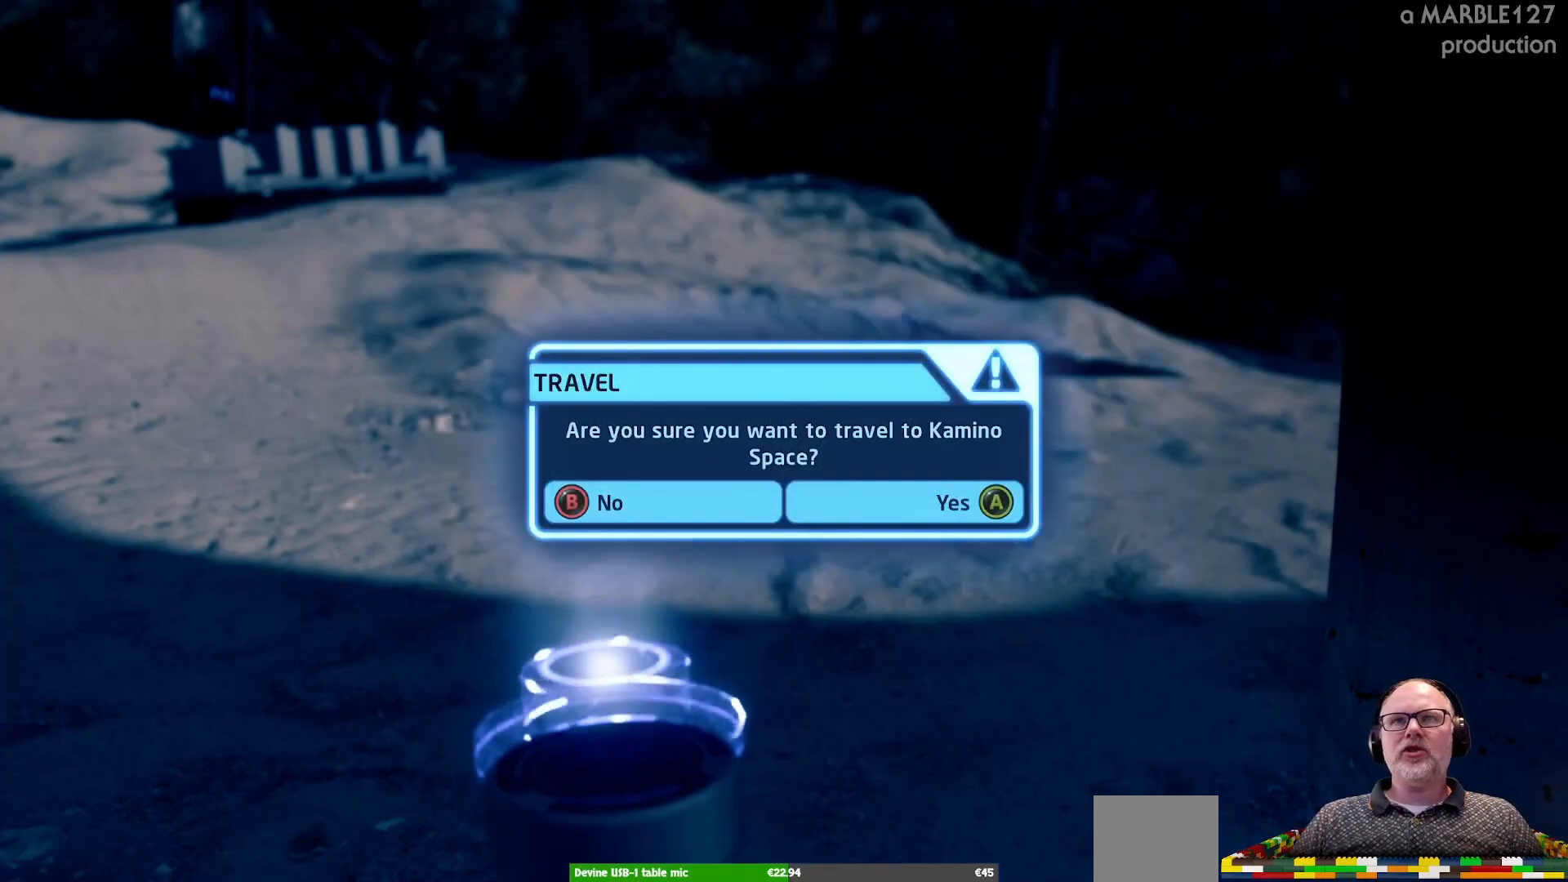
{"buttons": [], "left_stick": "center", "right_stick": "center", "events": [[233, "A", "down"], [333, "A", "up"]]}
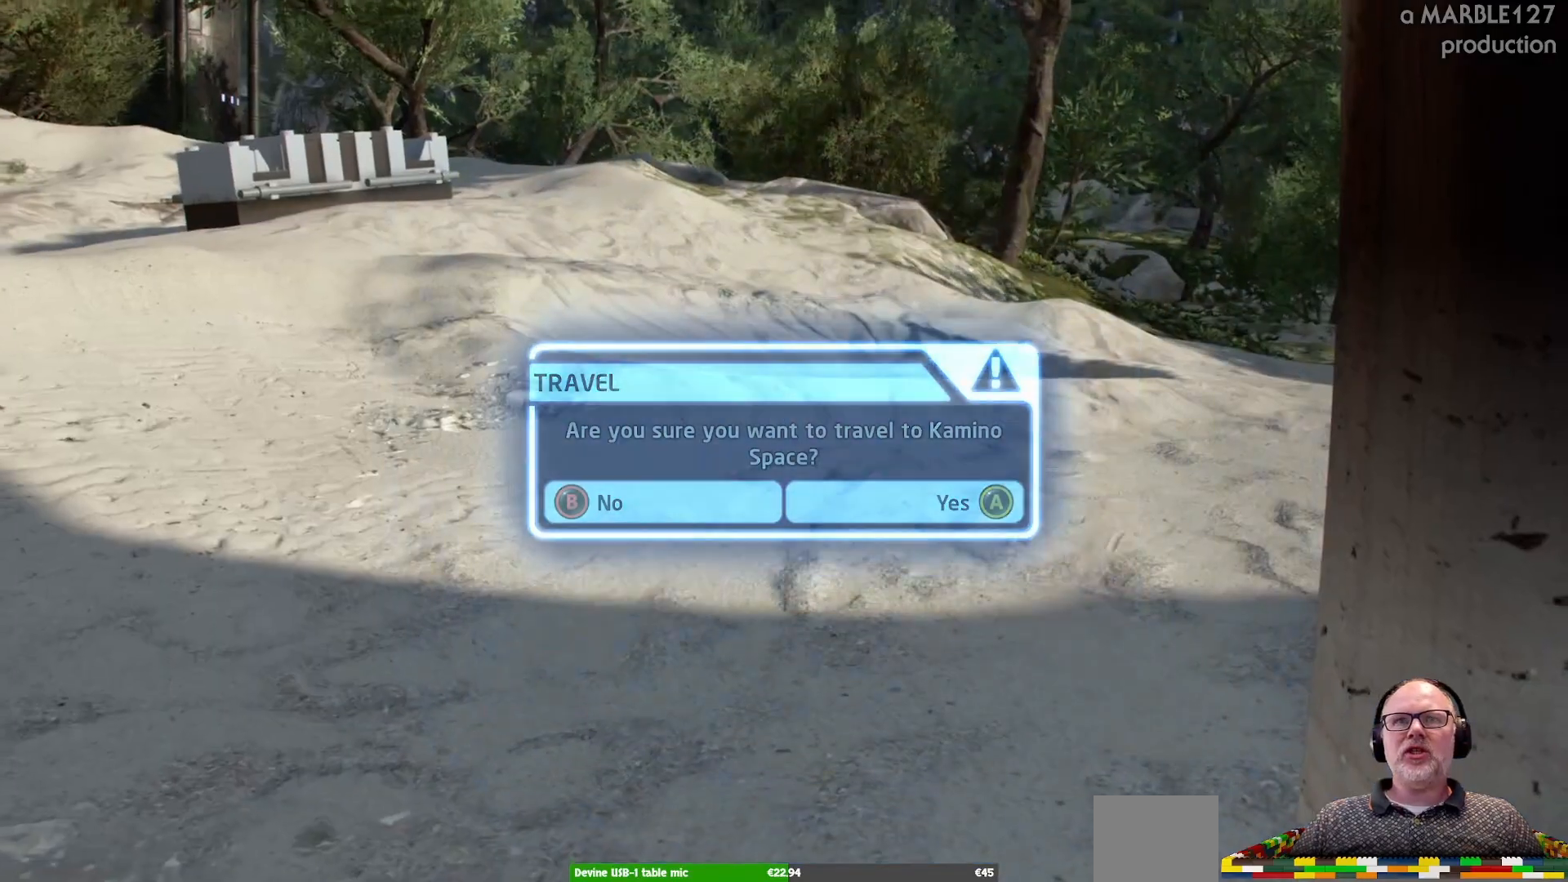
{"buttons": [], "left_stick": "center", "right_stick": "center", "events": []}